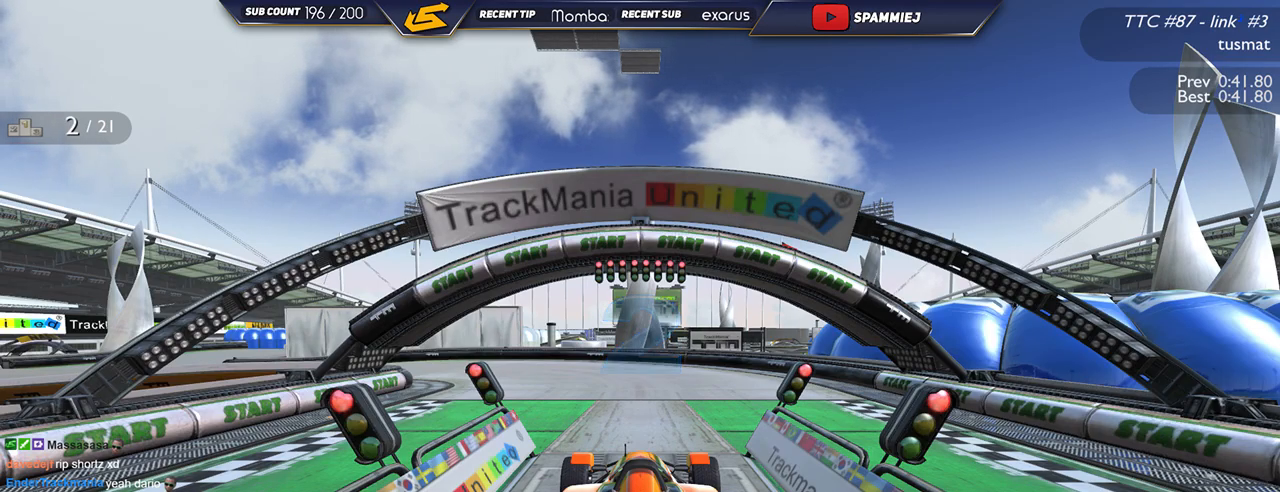
Gameplay with keyboard; each line is a JSON object with the keys held at the frame after it. "events" lists presses ("down") and releases ("up") of "down", "left", "right" and "up" between this image and that frame as [ms after this image, input, new state], when the widget could be followed in between. No other keys are recorded. Mouse input is not recorded.
{"keys": ["up"], "events": [[100, "up", "down"]]}
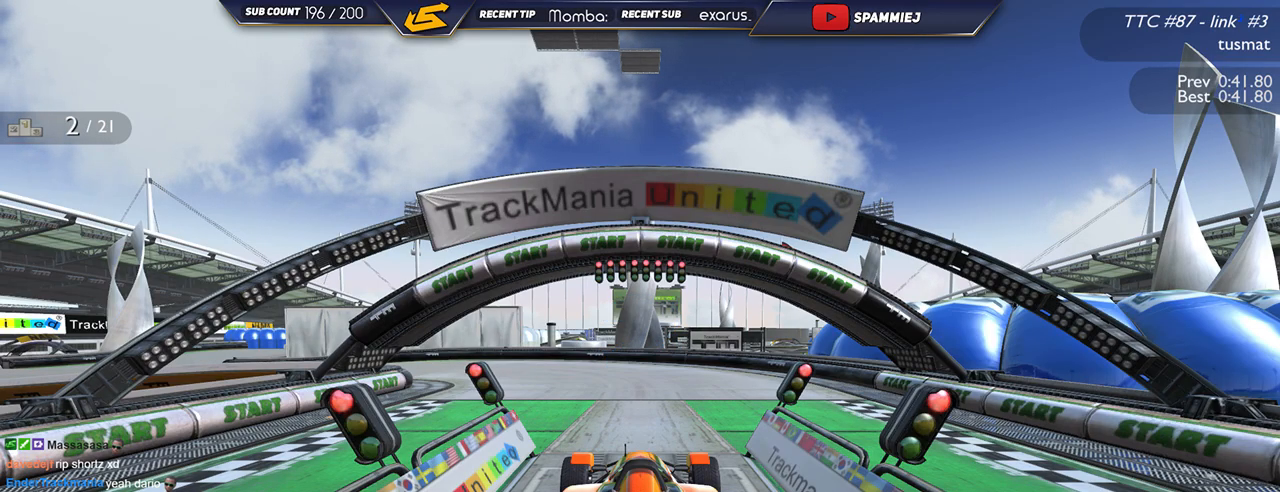
{"keys": ["up"], "events": []}
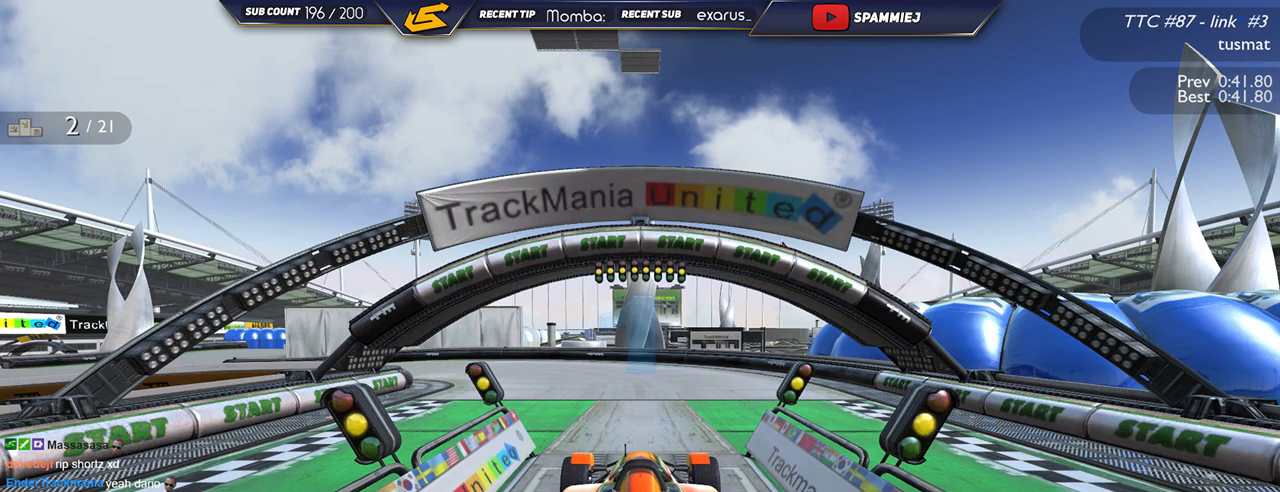
{"keys": ["up"], "events": []}
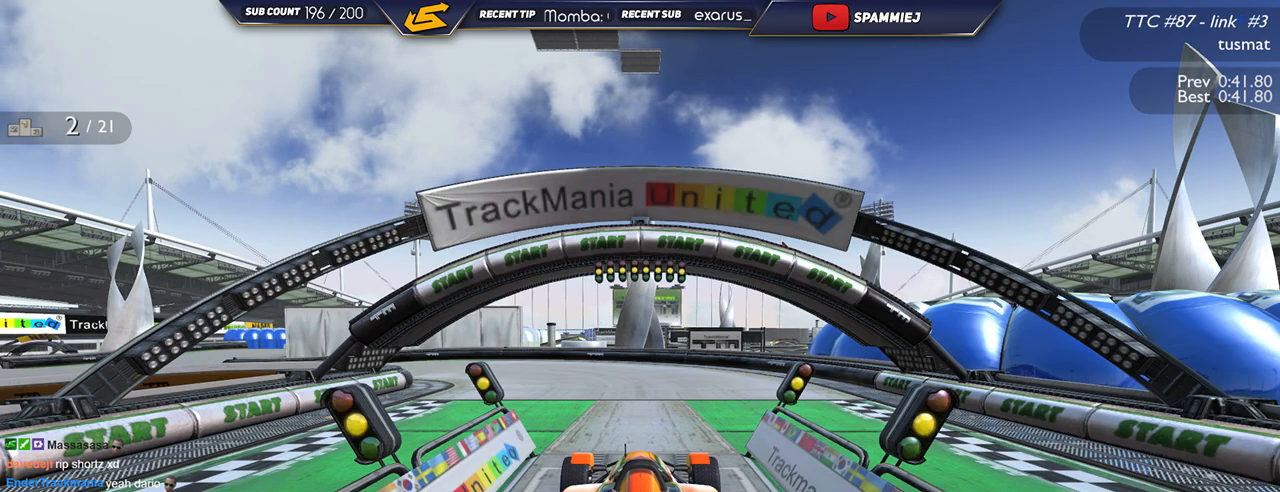
{"keys": ["left", "up"], "events": [[350, "left", "down"]]}
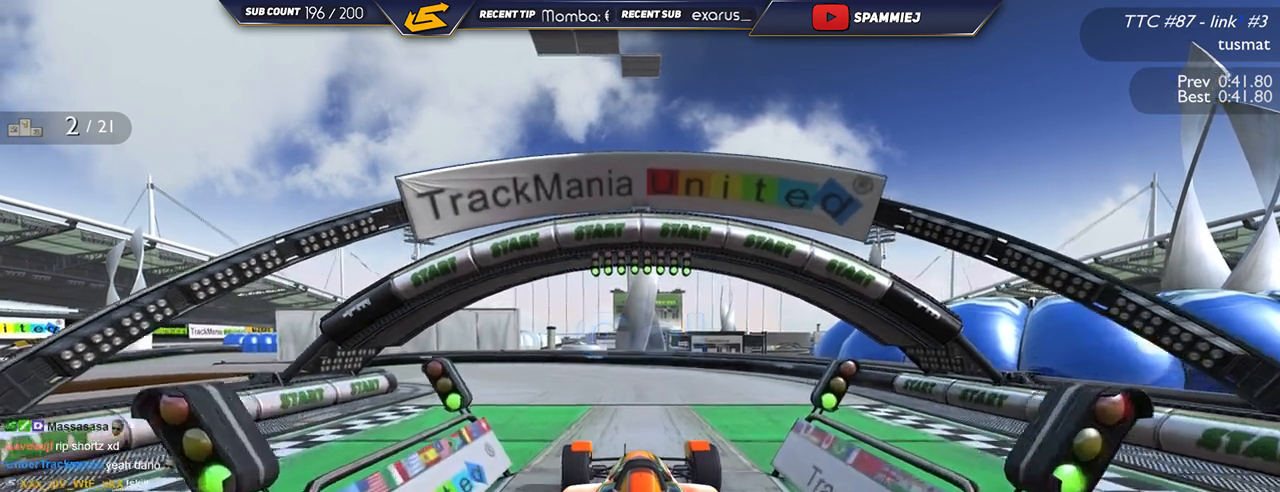
{"keys": ["left", "up"], "events": []}
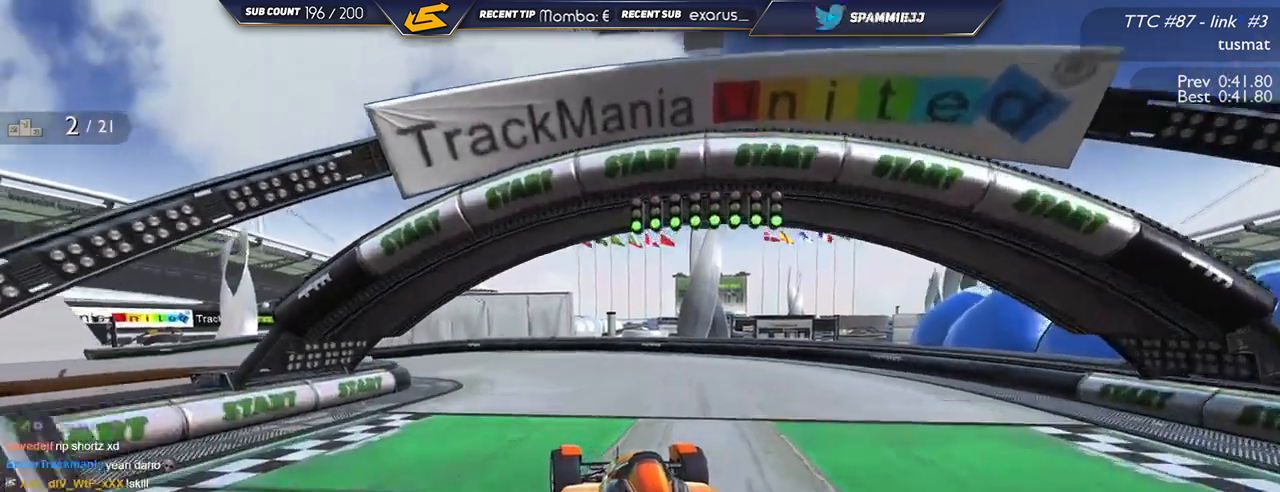
{"keys": ["left", "up"], "events": []}
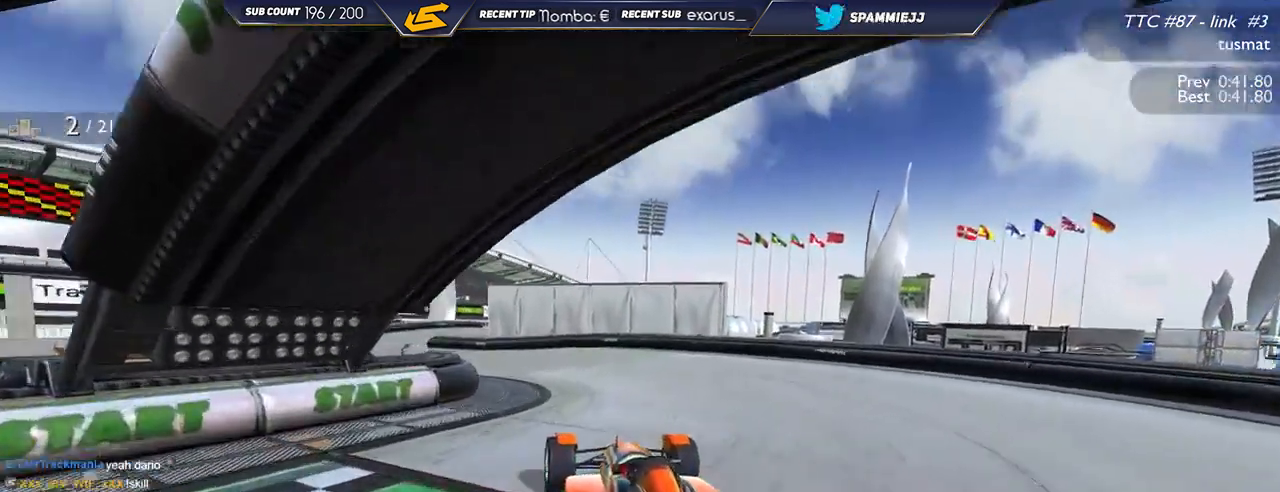
{"keys": ["up"], "events": [[400, "left", "up"]]}
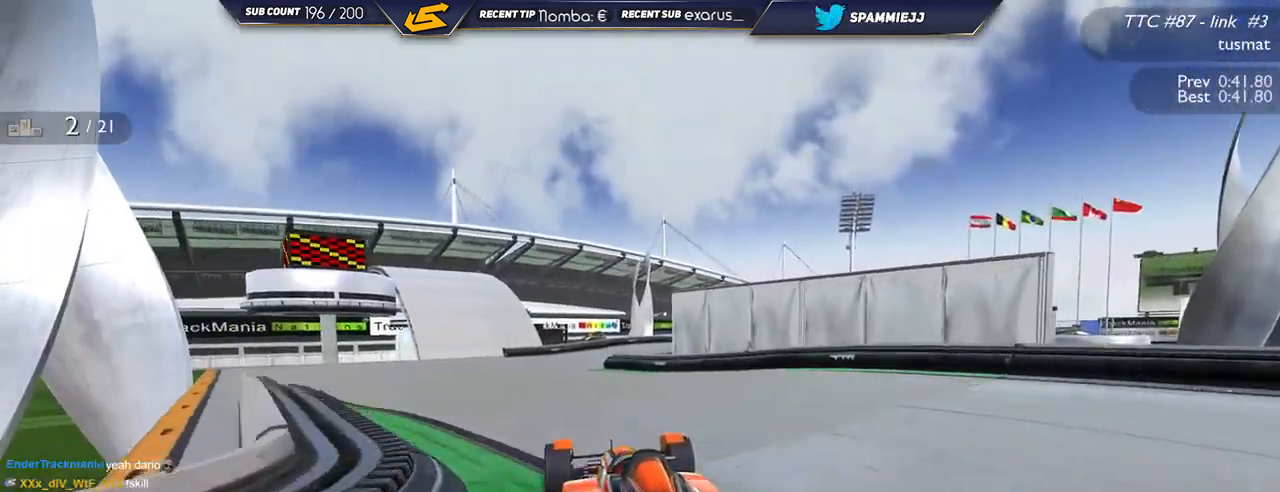
{"keys": ["up"], "events": [[234, "right", "down"], [434, "right", "up"]]}
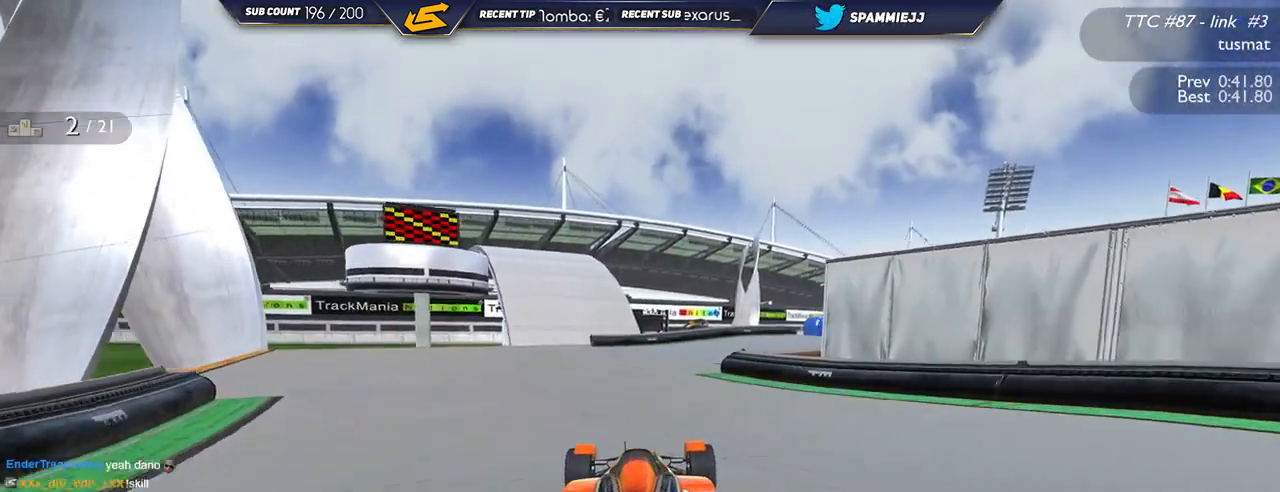
{"keys": ["right", "up"], "events": [[67, "right", "down"], [117, "right", "up"], [234, "right", "down"]]}
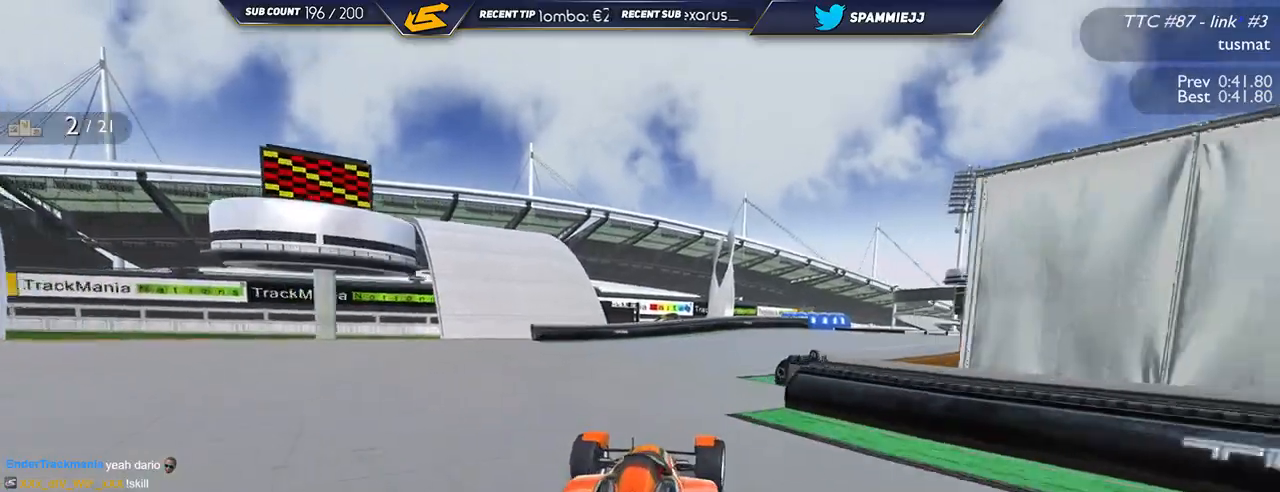
{"keys": ["right", "up"], "events": []}
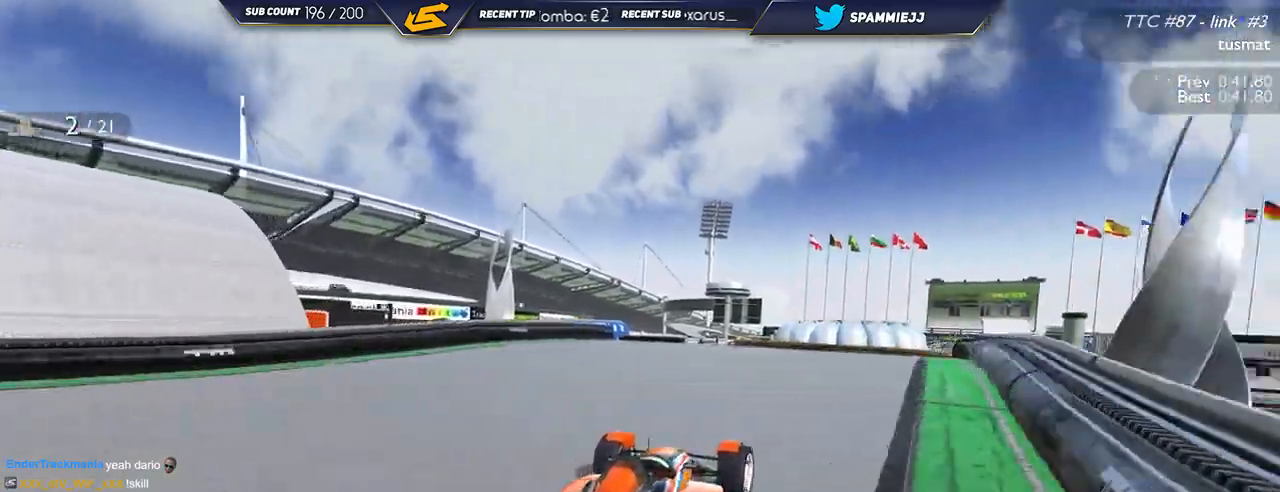
{"keys": ["up"], "events": [[100, "right", "up"], [217, "left", "down"], [367, "left", "up"]]}
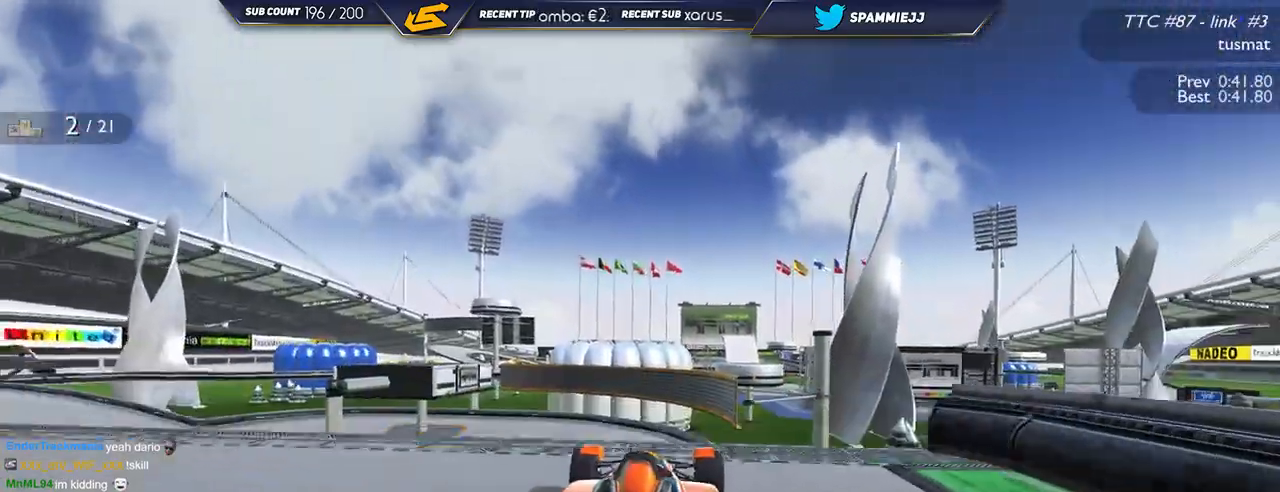
{"keys": ["up"], "events": []}
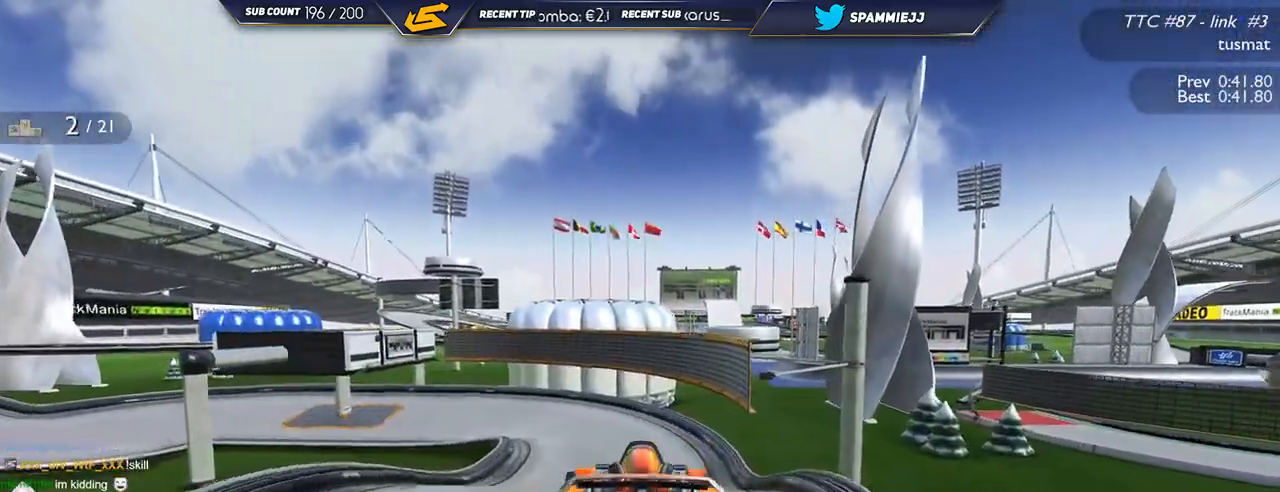
{"keys": ["left", "up"], "events": [[484, "left", "down"]]}
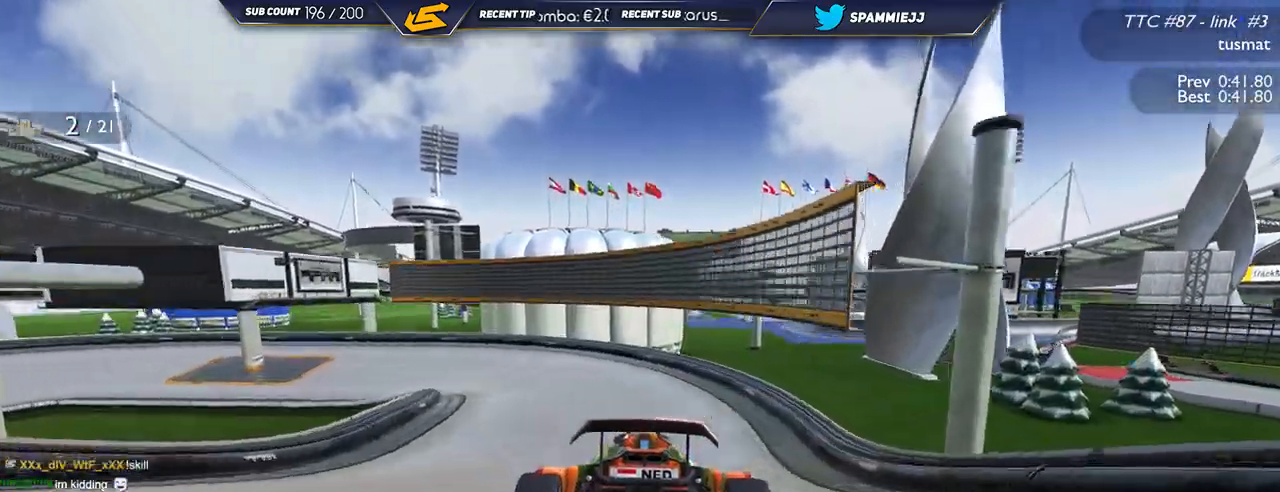
{"keys": ["left", "up"], "events": []}
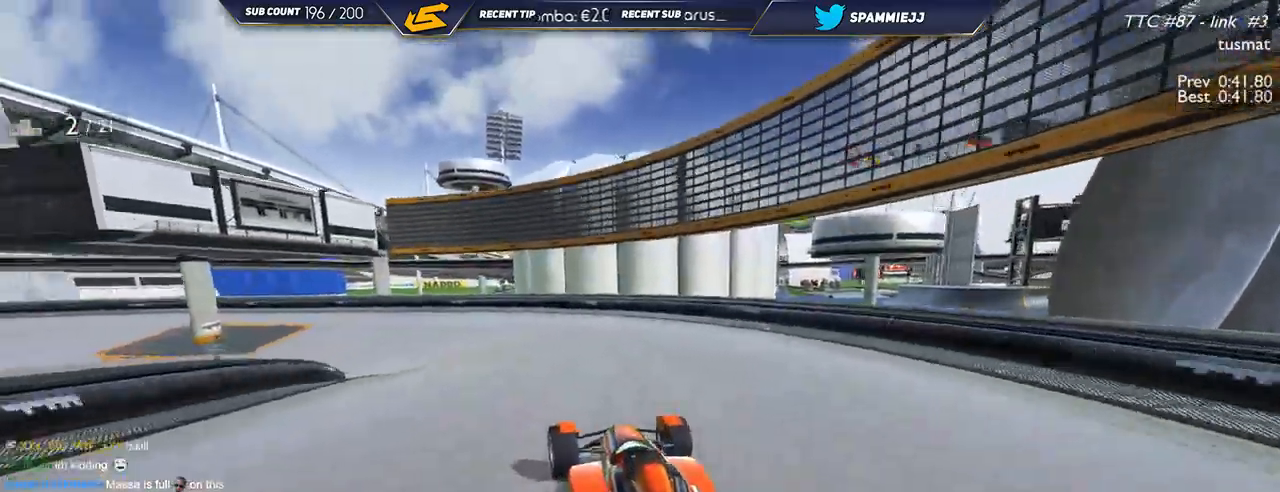
{"keys": ["left", "up"], "events": []}
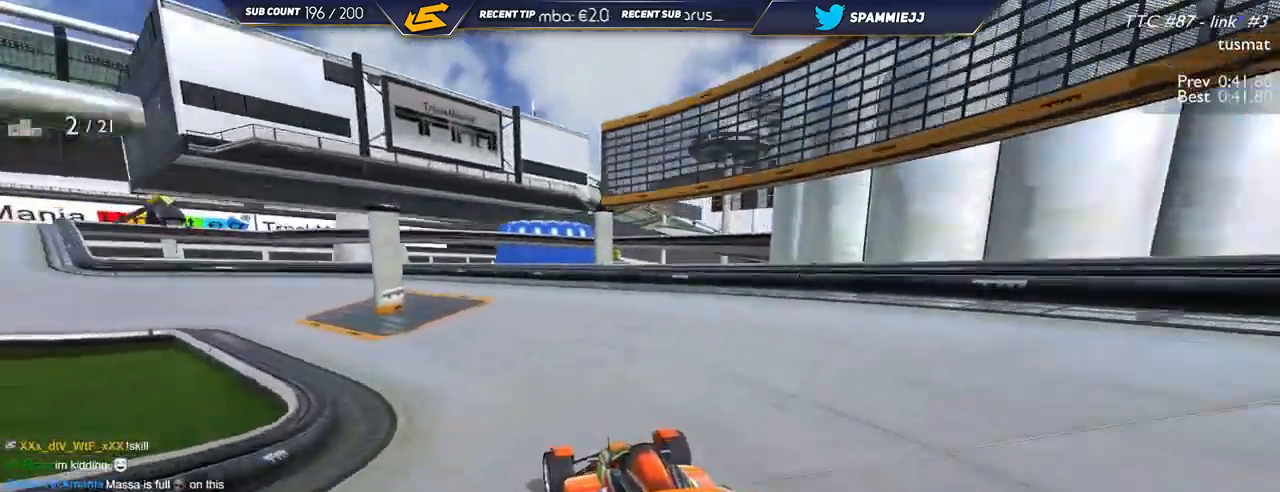
{"keys": ["left", "up"], "events": []}
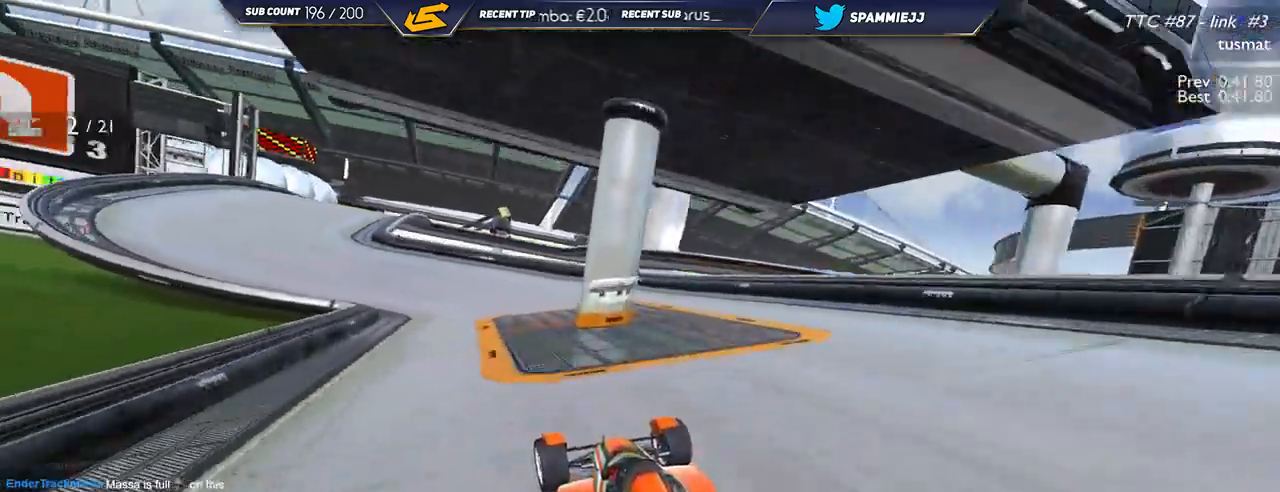
{"keys": ["left", "up"], "events": []}
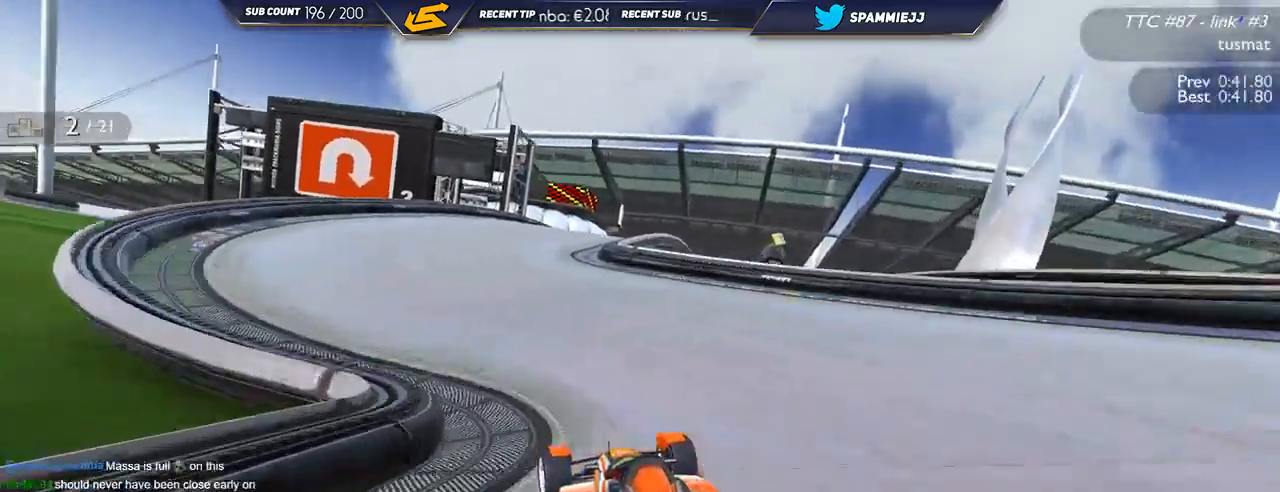
{"keys": ["right", "up"], "events": [[67, "left", "up"], [100, "right", "down"]]}
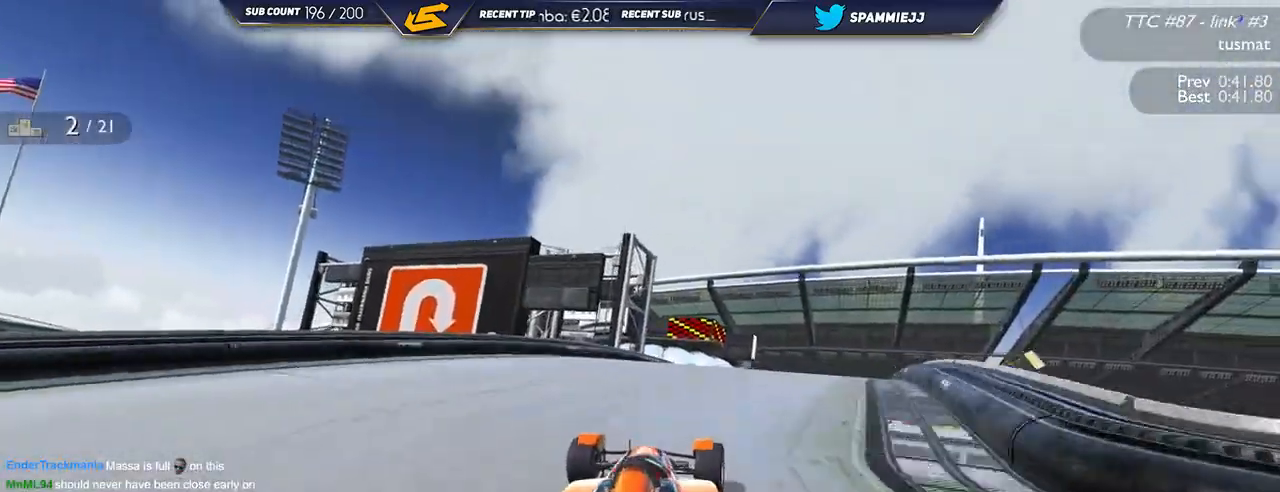
{"keys": ["down", "right", "up"], "events": [[217, "down", "down"]]}
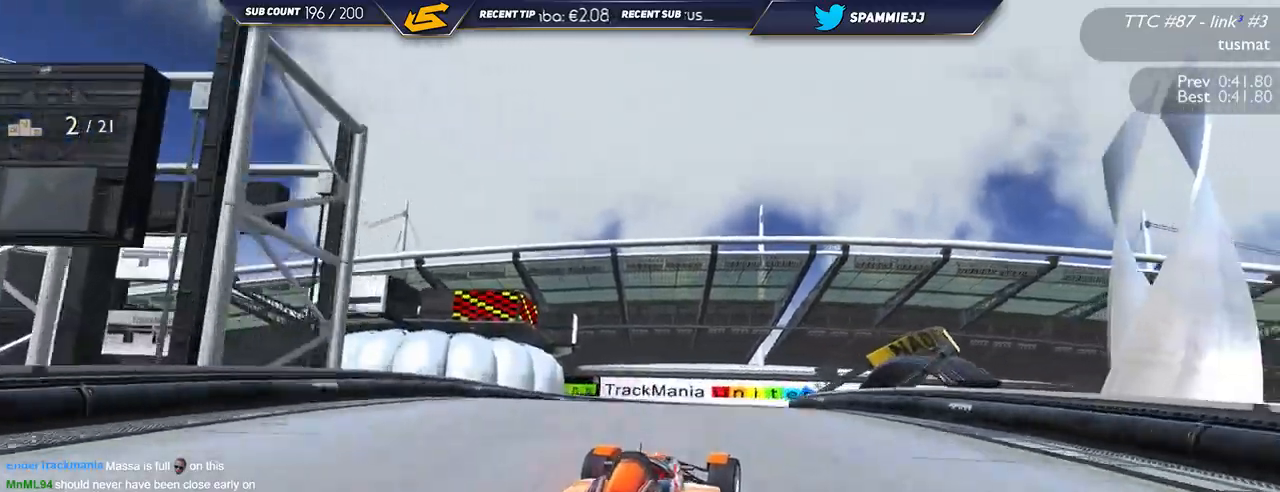
{"keys": ["right", "up"], "events": [[284, "down", "up"], [334, "up", "up"], [417, "up", "down"]]}
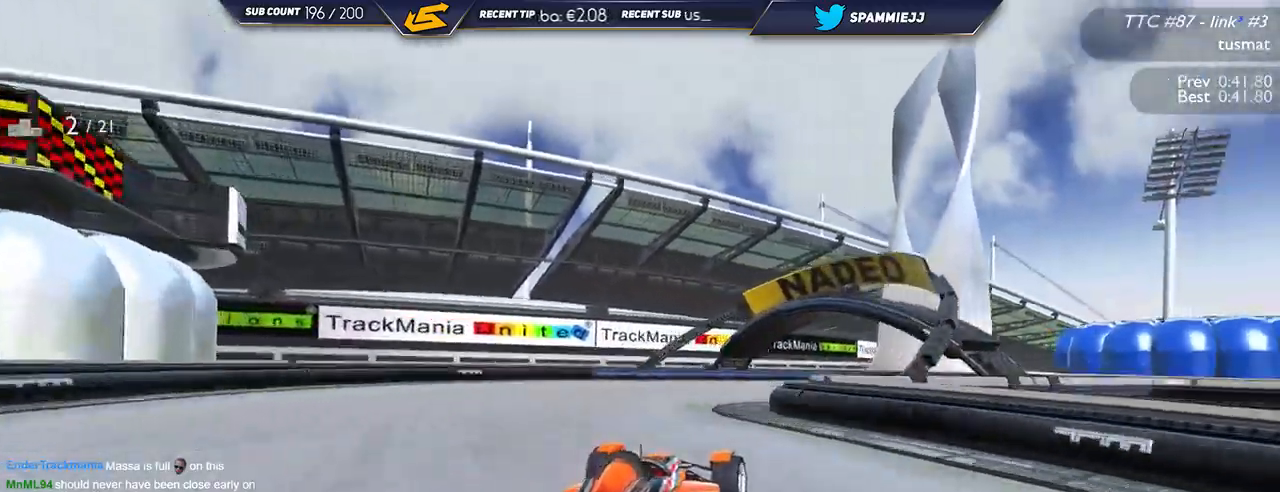
{"keys": ["right", "up"], "events": []}
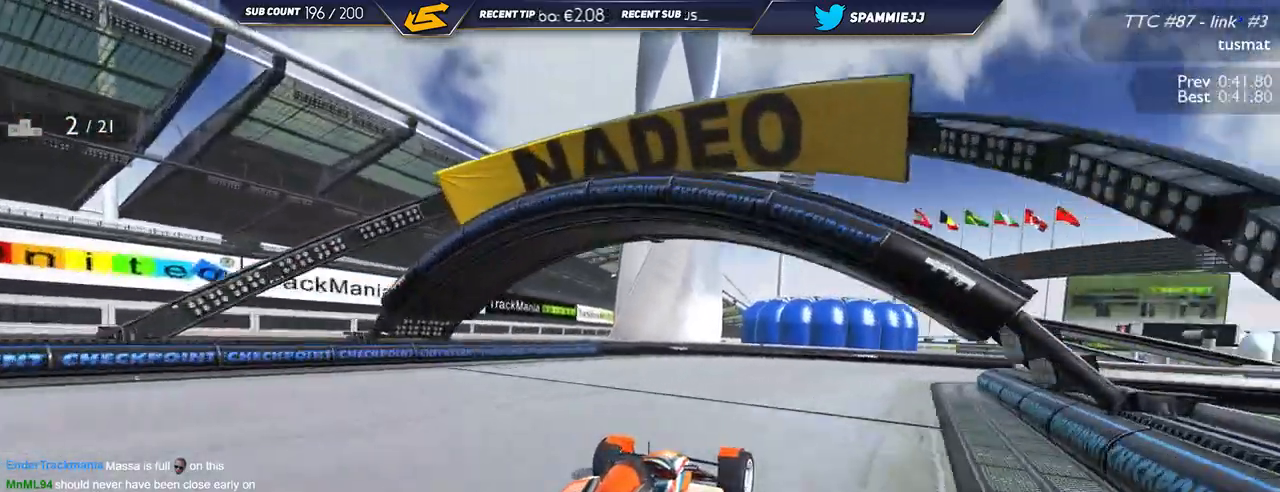
{"keys": ["right", "up"], "events": []}
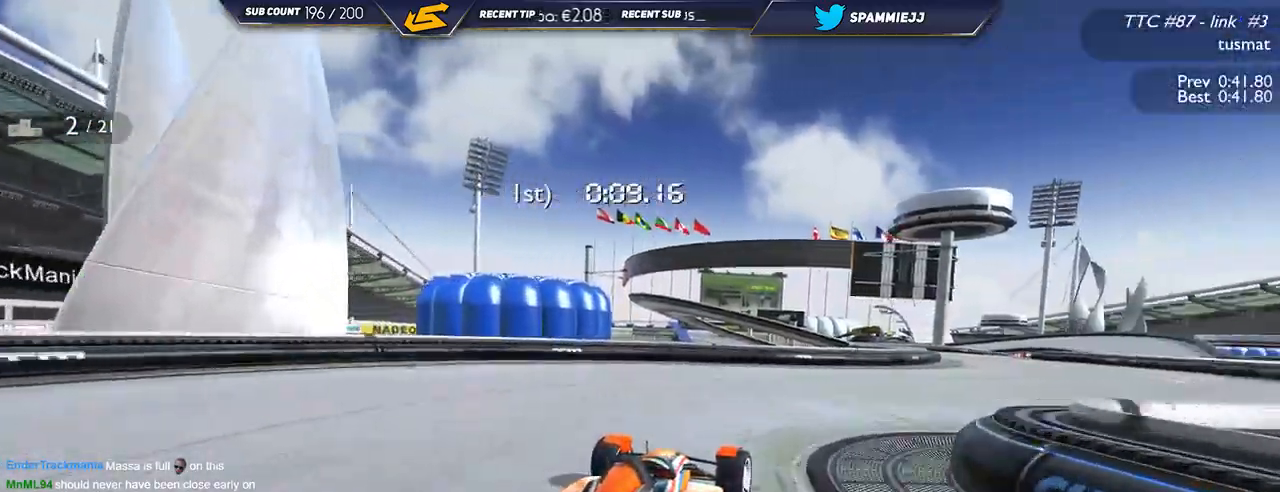
{"keys": ["up"], "events": [[500, "right", "up"]]}
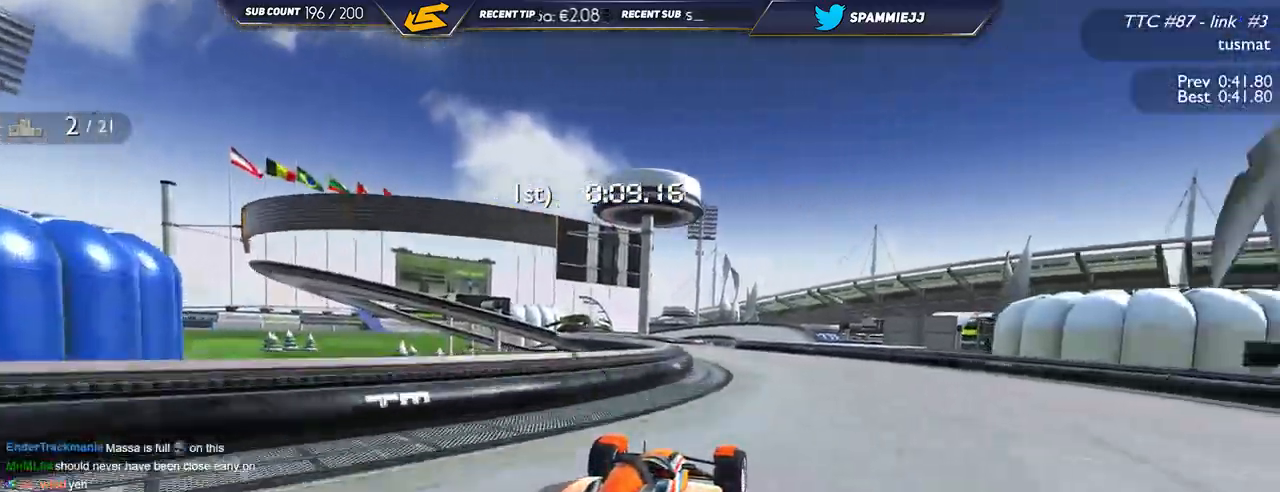
{"keys": ["right", "up"], "events": [[34, "left", "down"], [400, "left", "up"], [450, "right", "down"]]}